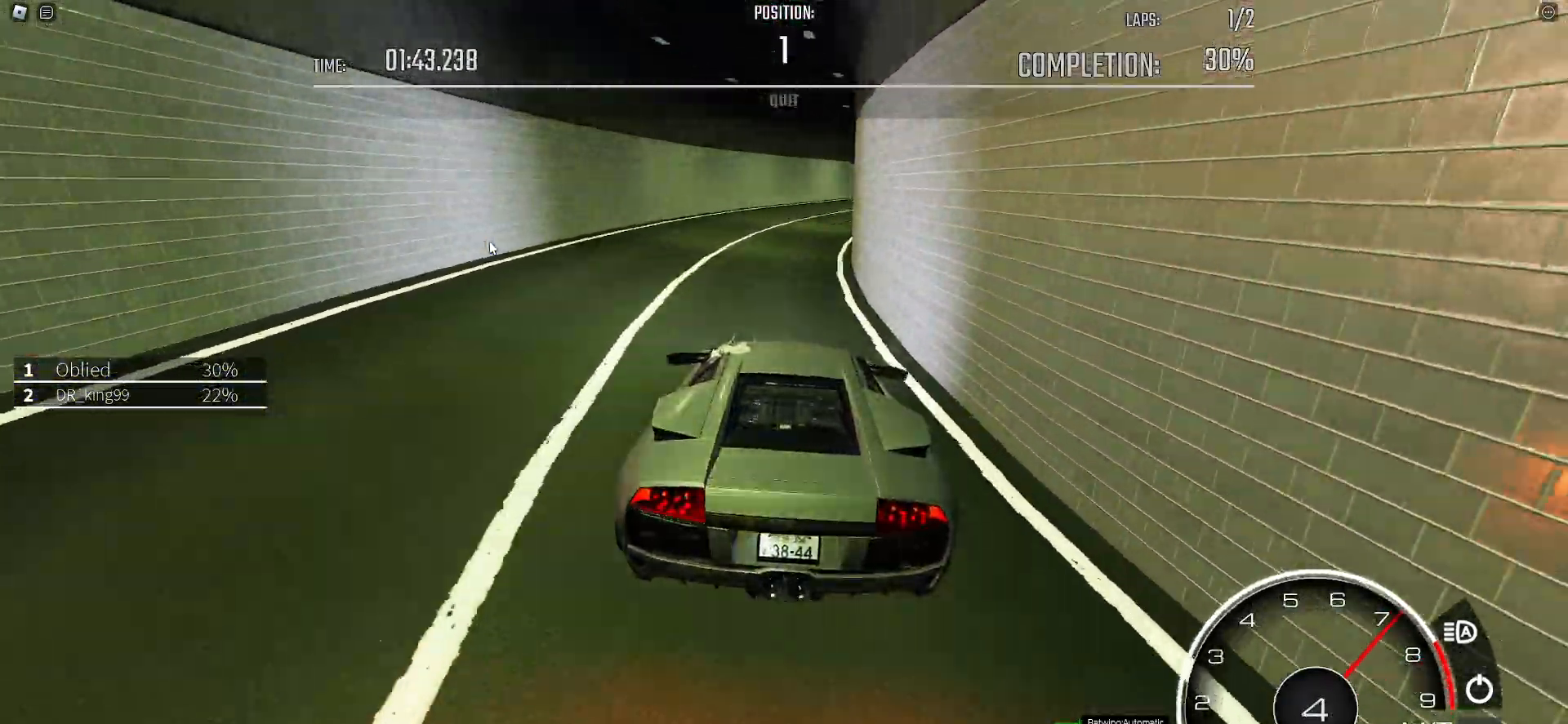
Gameplay with keyboard; each line is a JSON object with the keys held at the frame after it. "events" lists presses ("down") and releases ("up") of ".", "/", "0", "1", "2", "3", "4", "5", "6", "7", "8", "9", "a", "alt_l", "alt_r", "b", "backslash", "backspace", "c", "caps_lock", "comma", "ctrl_l", "ctrl_r", "d", "e", "equals", "f", "g", "h", "i", "j", "k", "l", "lbracket", "m", "minus", "n", "o", "p", "q", "quote", "r", "rbracket", "return", "s", "semicolon", "shift_l", "shift_r", "space", "super", "t", "tab", "tilde", "u", "v", "w", "x", "y" and "z" between this image and that frame as [ms after this image, input, new state], when the widget could be followed in between. No other keys are recorded. Mouse input is not recorded.
{"keys": ["d", "w"]}
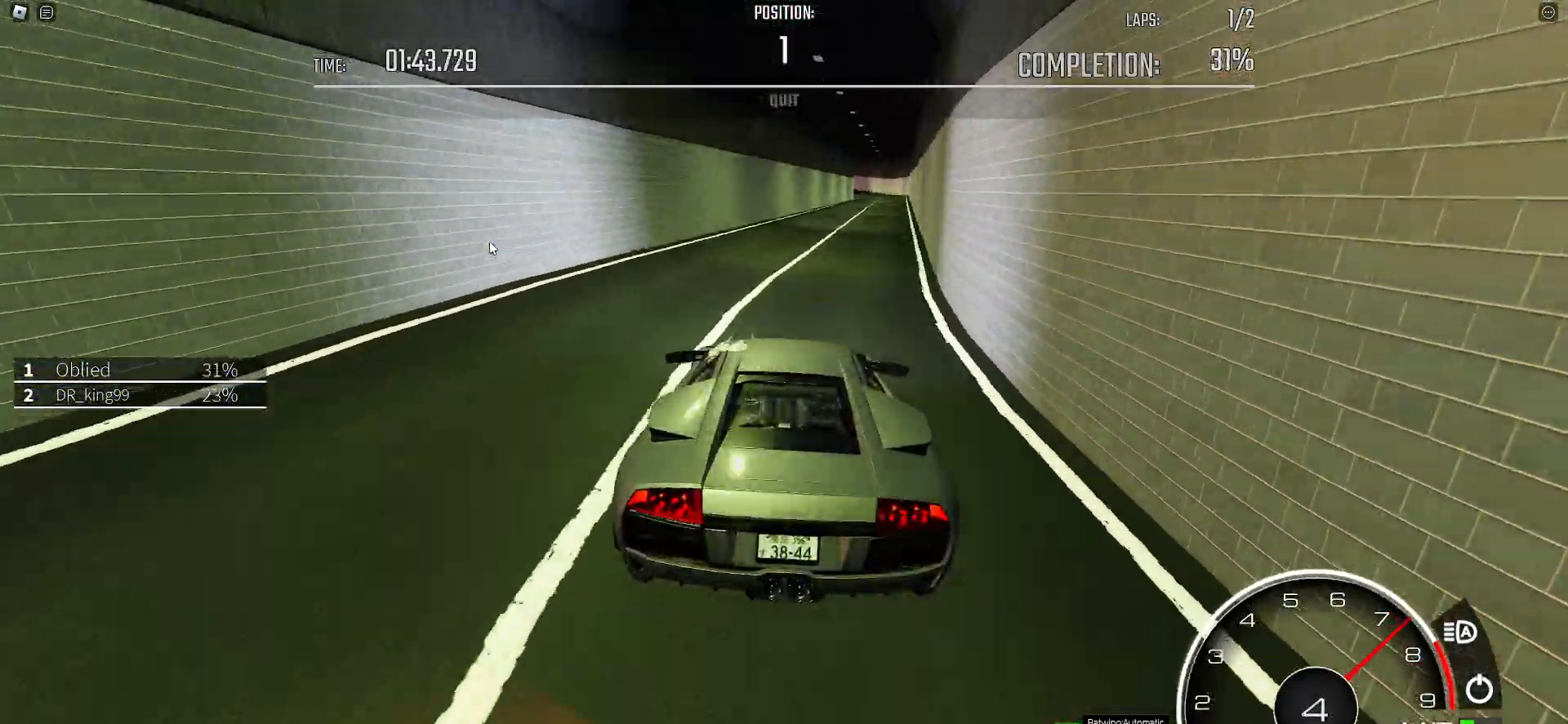
{"keys": ["w"], "events": [[467, "d", "up"]]}
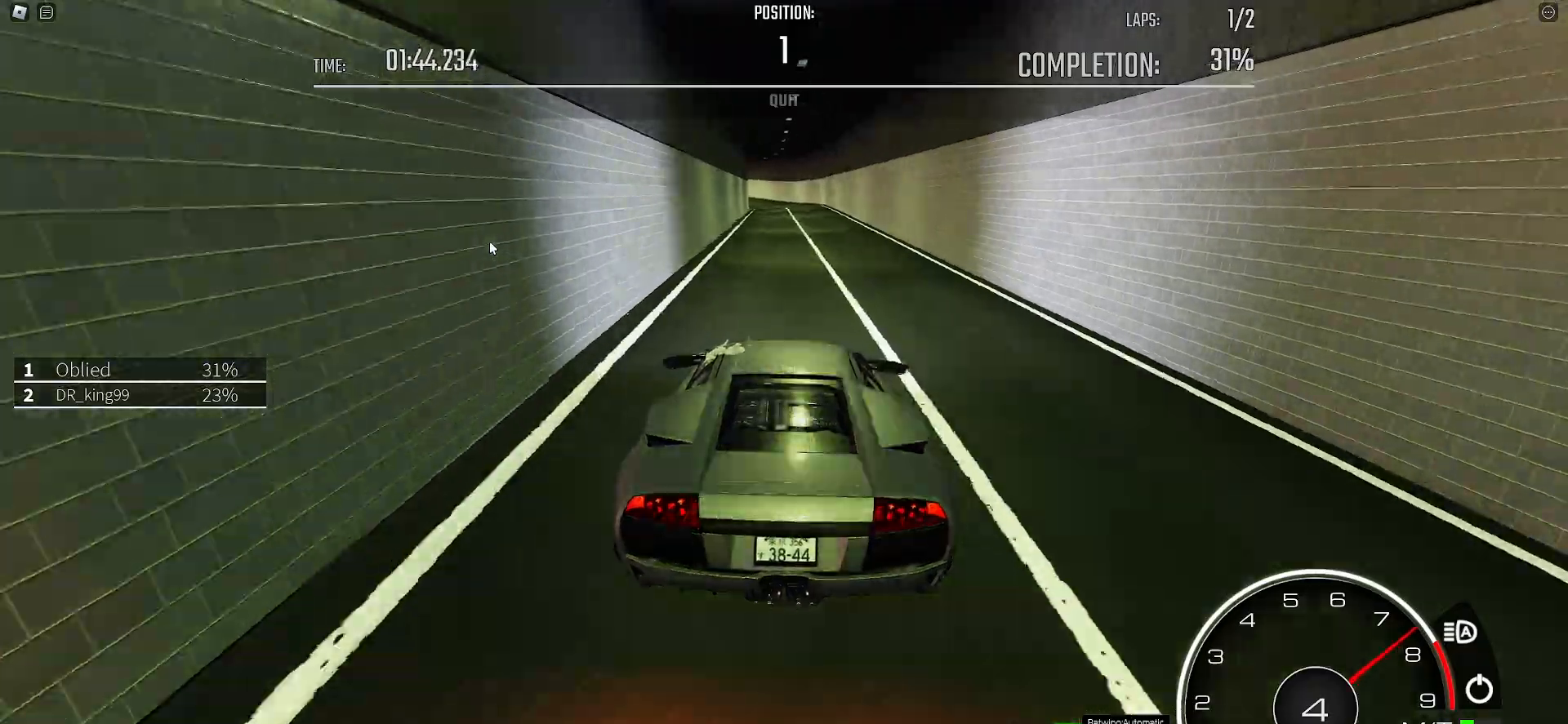
{"keys": ["a"]}
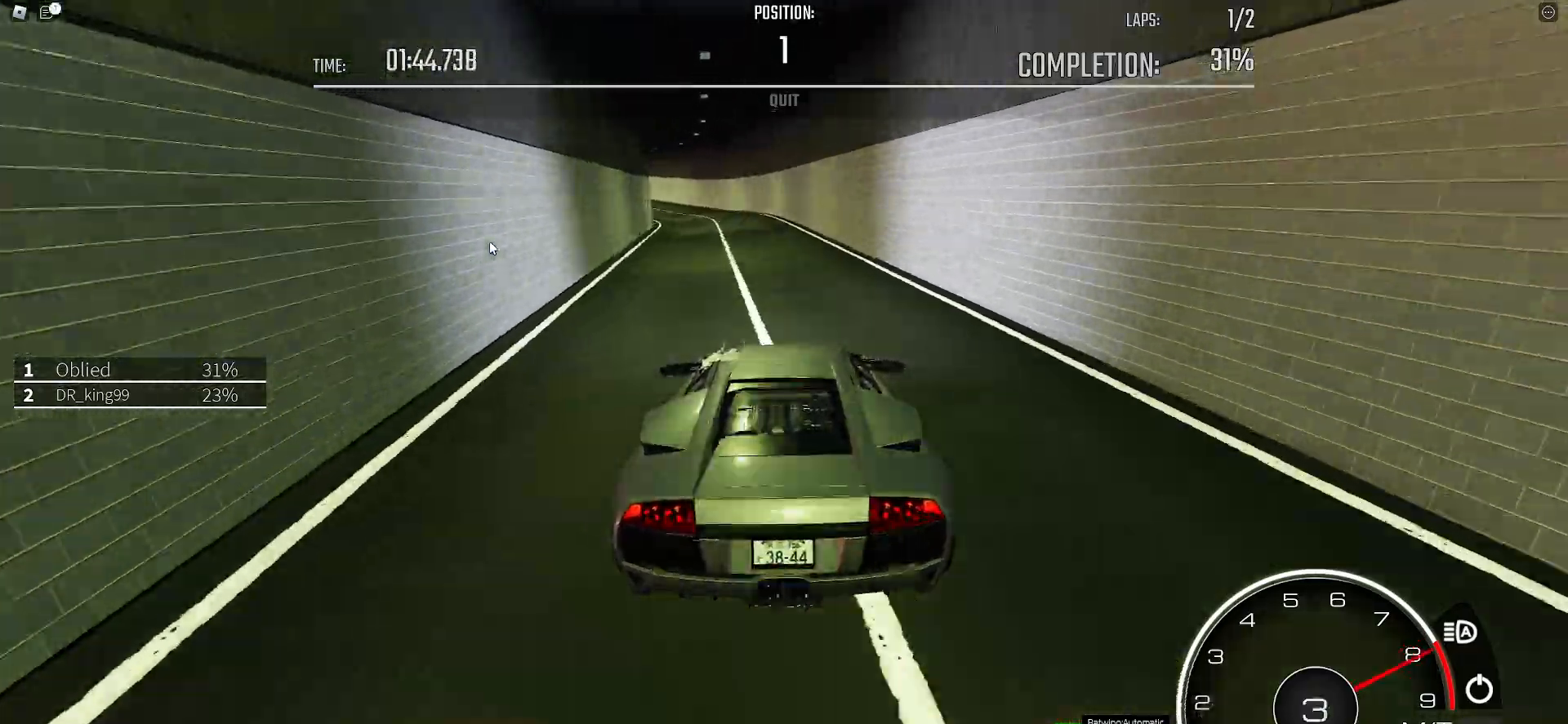
{"keys": ["a"], "events": [[50, "s", "down"], [150, "s", "up"], [200, "s", "down"], [283, "s", "up"], [383, "s", "down"], [433, "s", "up"]]}
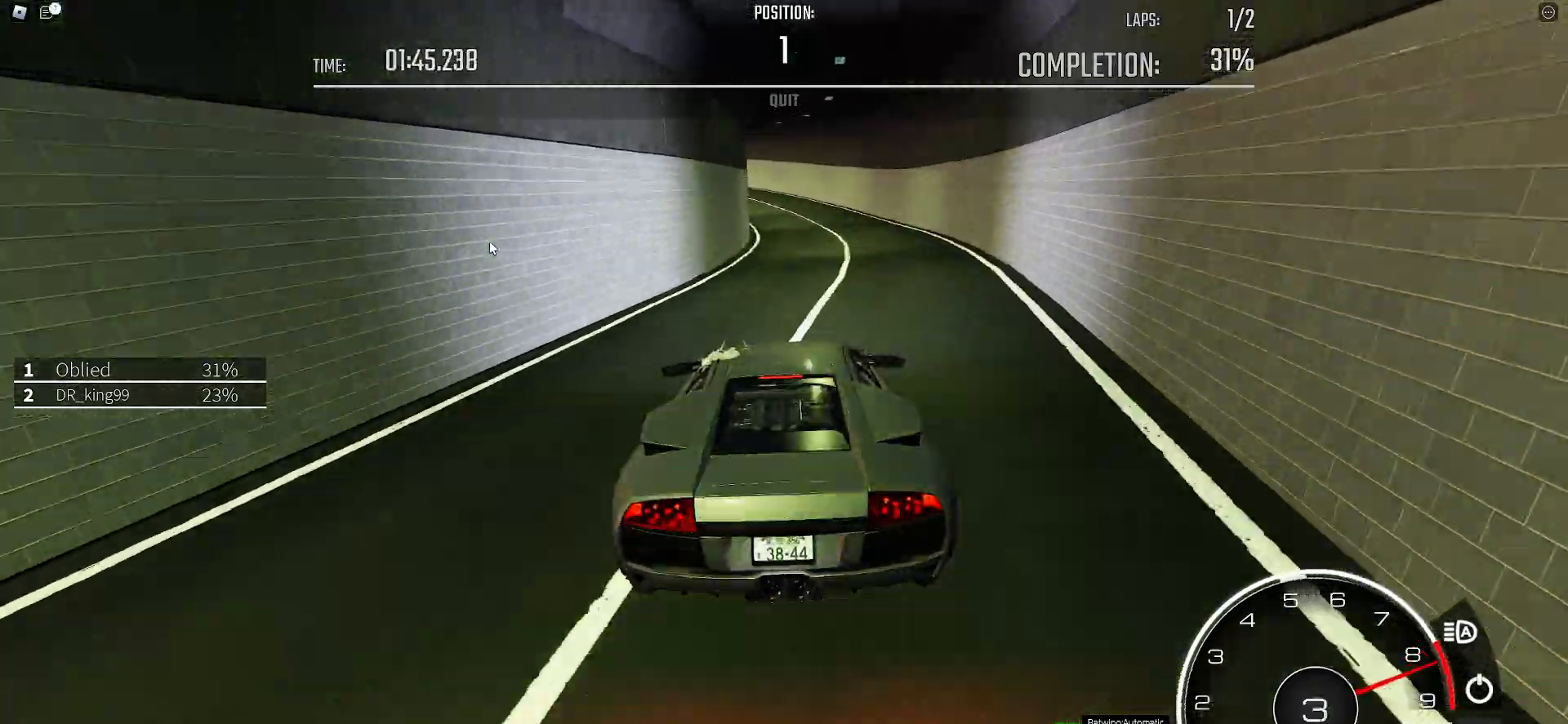
{"keys": ["a"], "events": []}